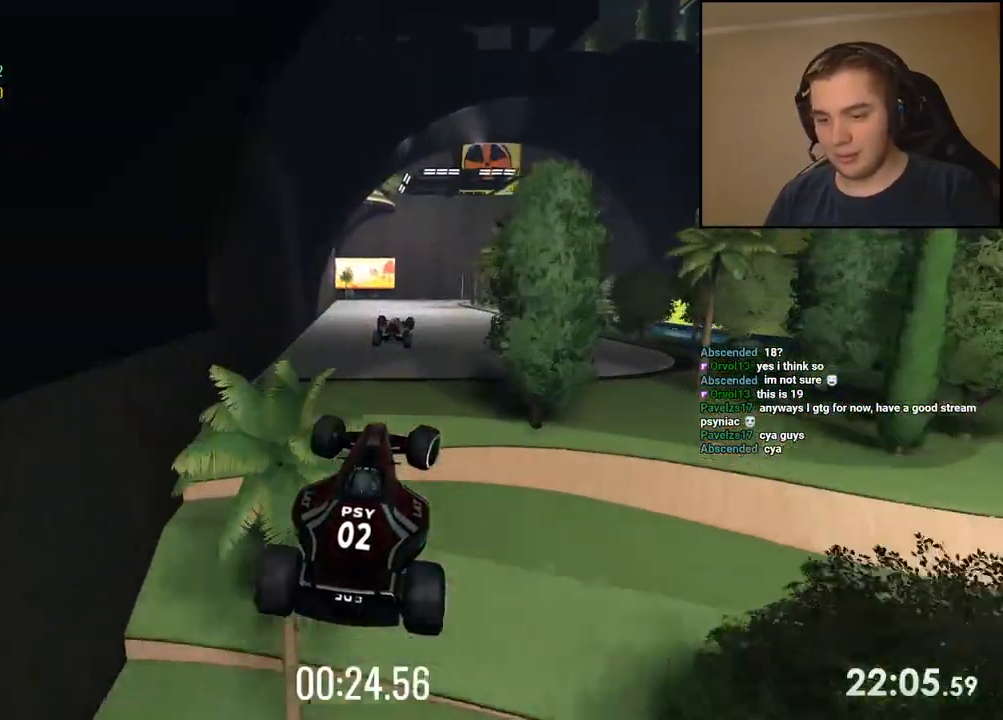
Gameplay with keyboard; each line is a JSON object with the keys held at the frame after it. "events" lists presses ("down") and releases ("up") of "down", "left", "right" and "up" between this image and that frame as [ms after this image, input, new state], when the widget could be followed in between. No other keys are recorded. Mouse input is not recorded.
{"keys": ["up"], "events": [[16, "right", "up"]]}
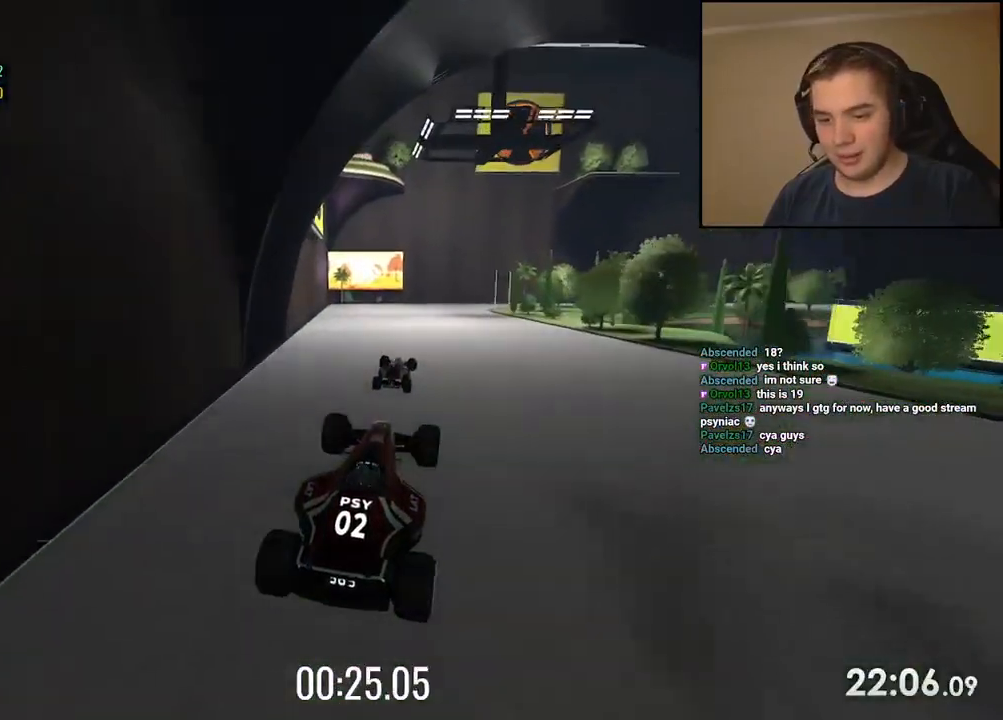
{"keys": ["right", "up"], "events": [[367, "right", "down"]]}
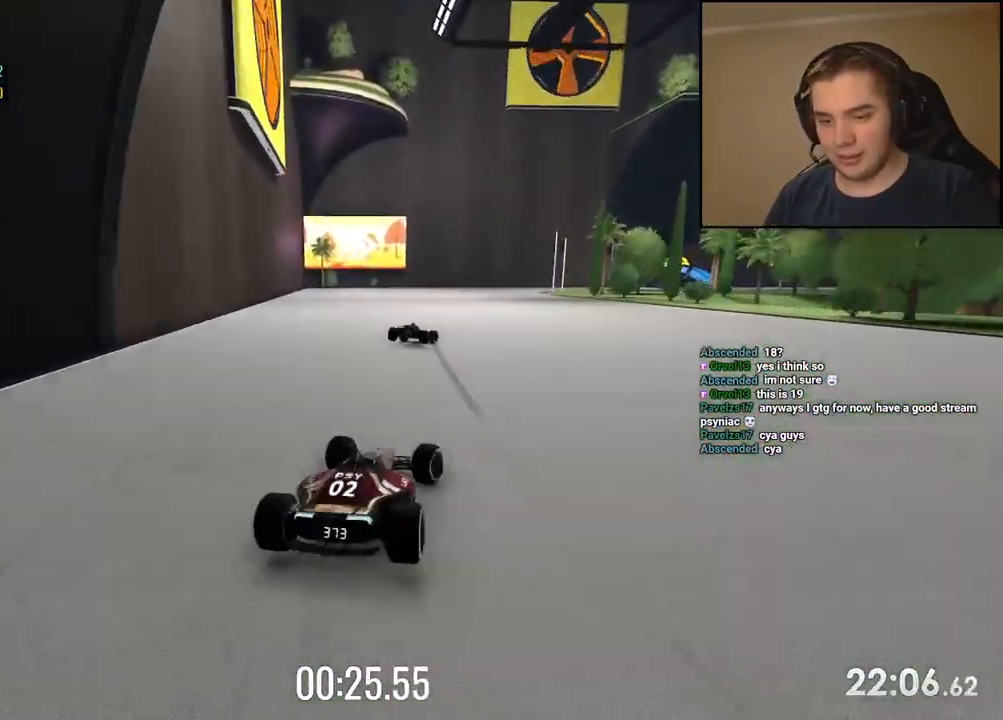
{"keys": ["down", "right", "up"], "events": [[66, "right", "up"], [83, "down", "down"], [167, "right", "down"], [267, "down", "up"], [300, "right", "up"], [317, "down", "down"], [484, "right", "down"]]}
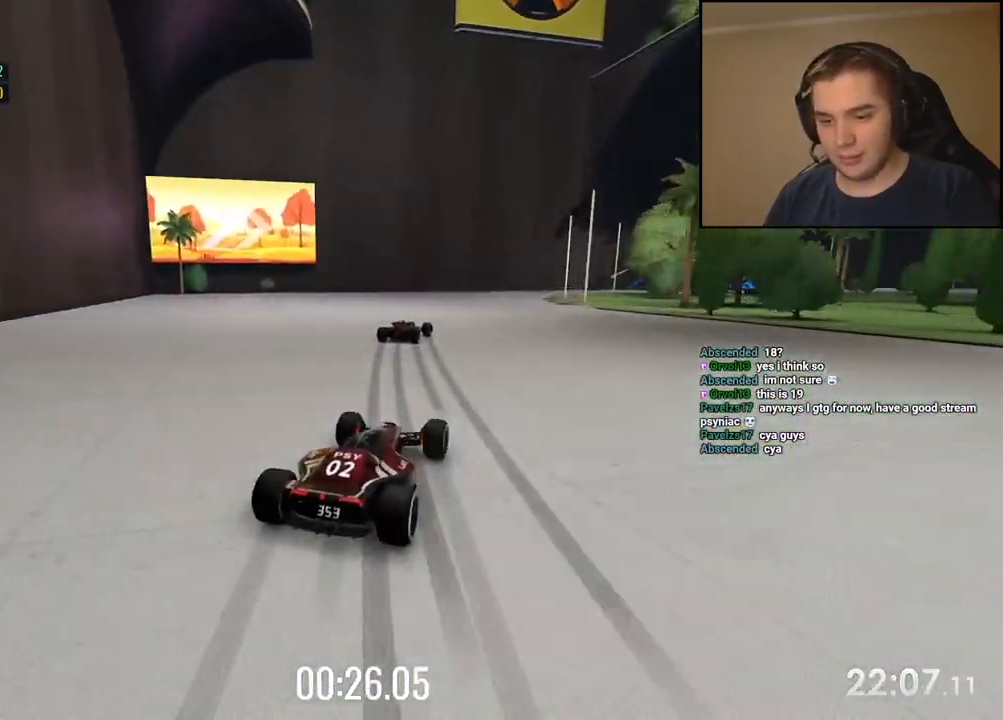
{"keys": ["right", "up"], "events": [[117, "right", "up"], [184, "right", "down"], [284, "down", "up"]]}
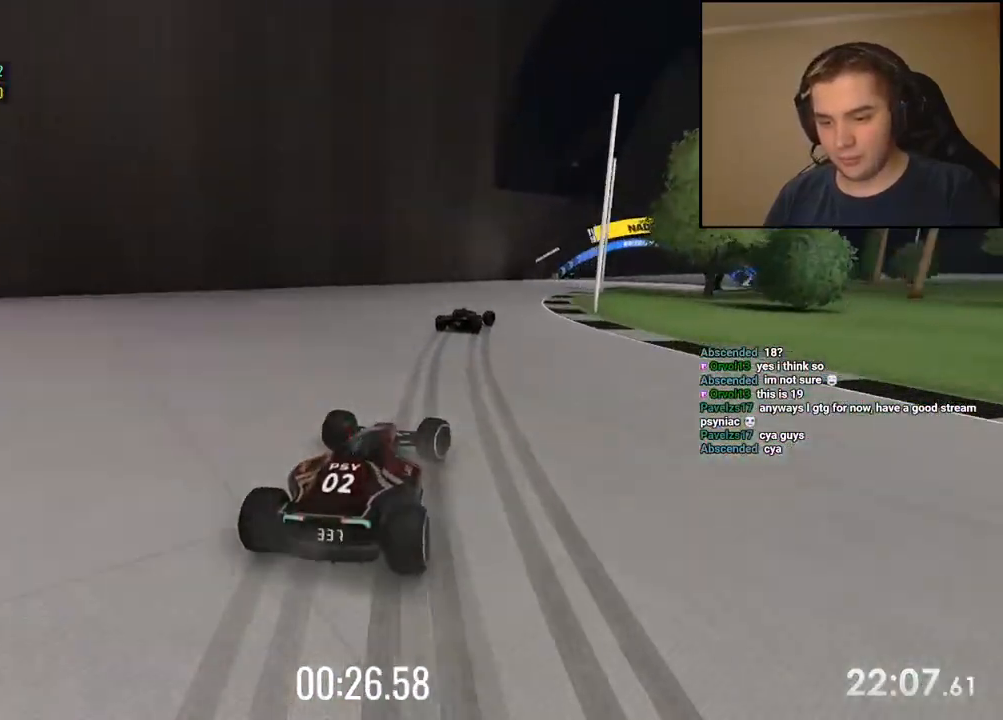
{"keys": ["right", "up"], "events": []}
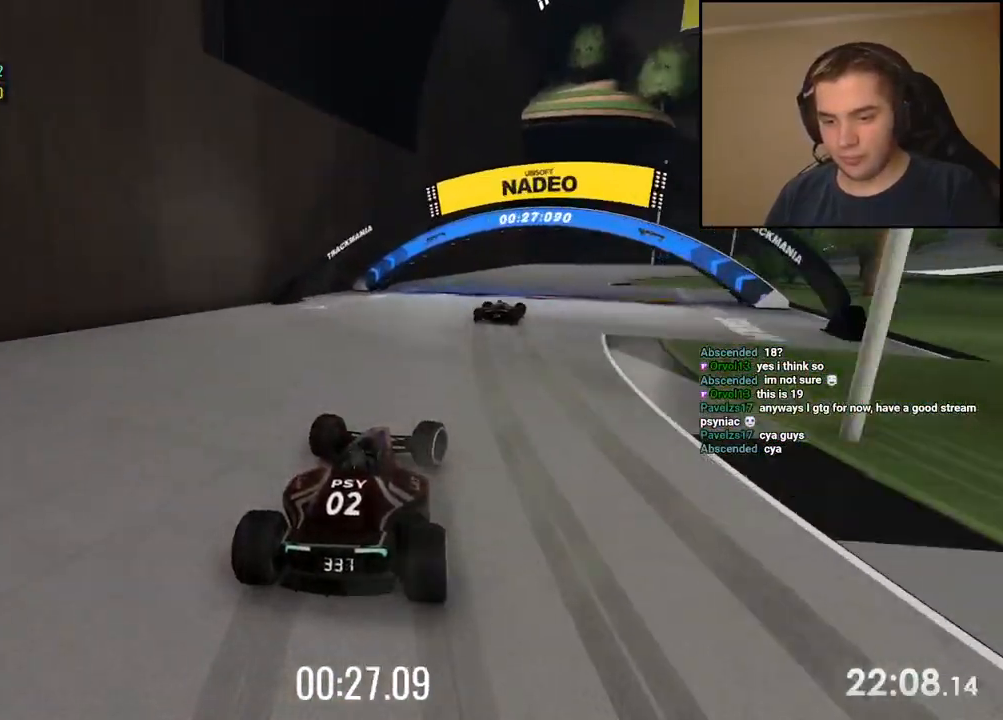
{"keys": ["right", "up"], "events": []}
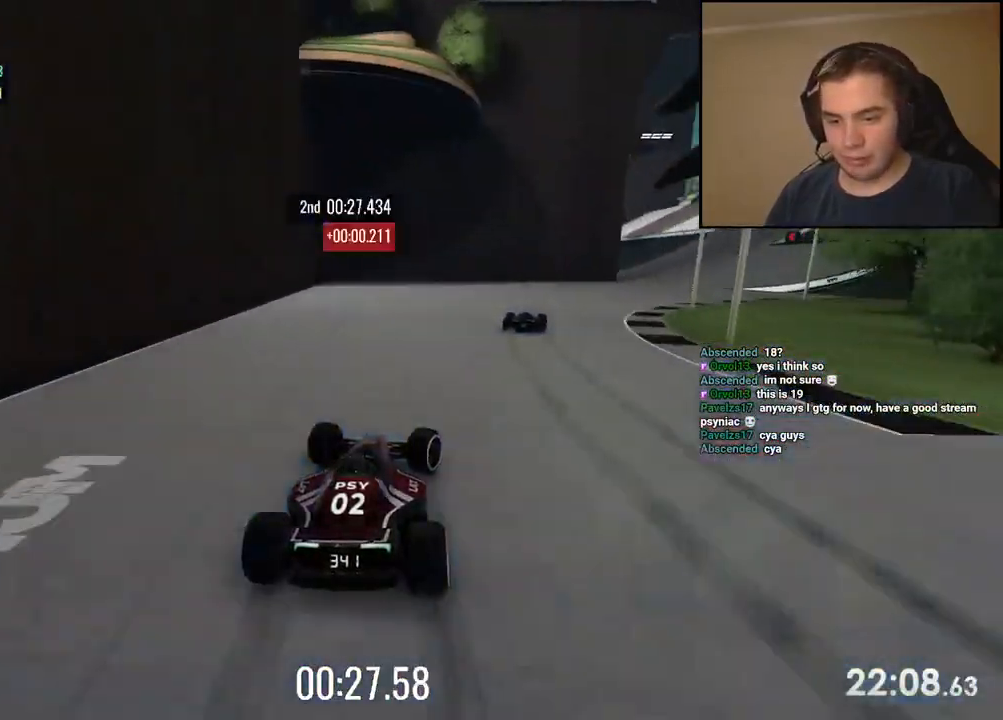
{"keys": ["right", "up"], "events": [[284, "up", "up"], [351, "up", "down"]]}
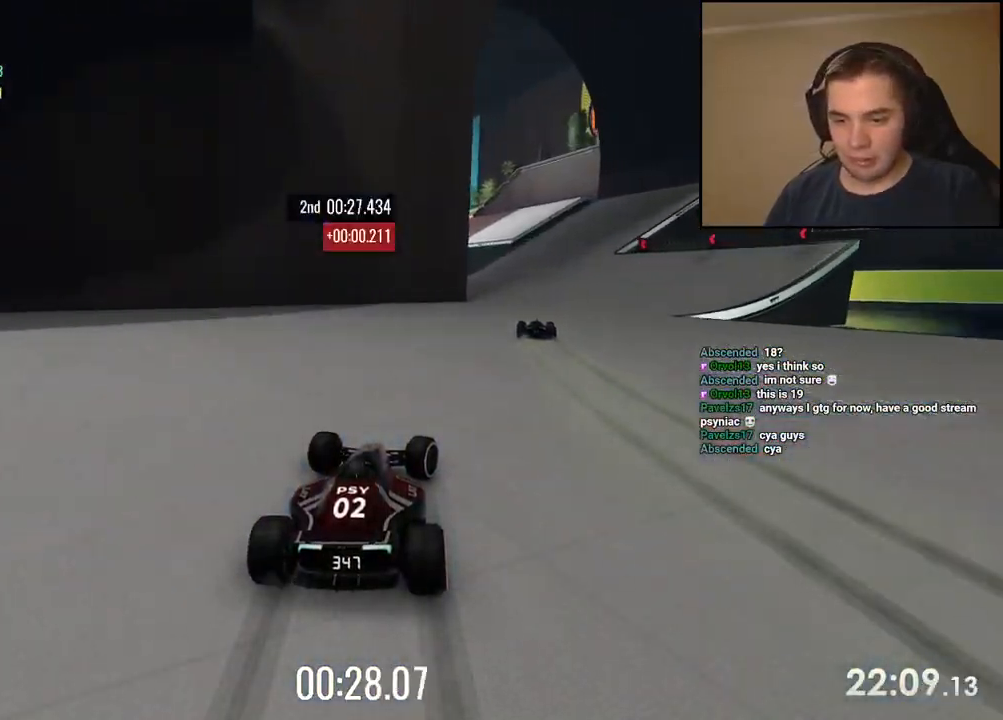
{"keys": ["left", "up"], "events": [[368, "right", "up"], [384, "left", "down"]]}
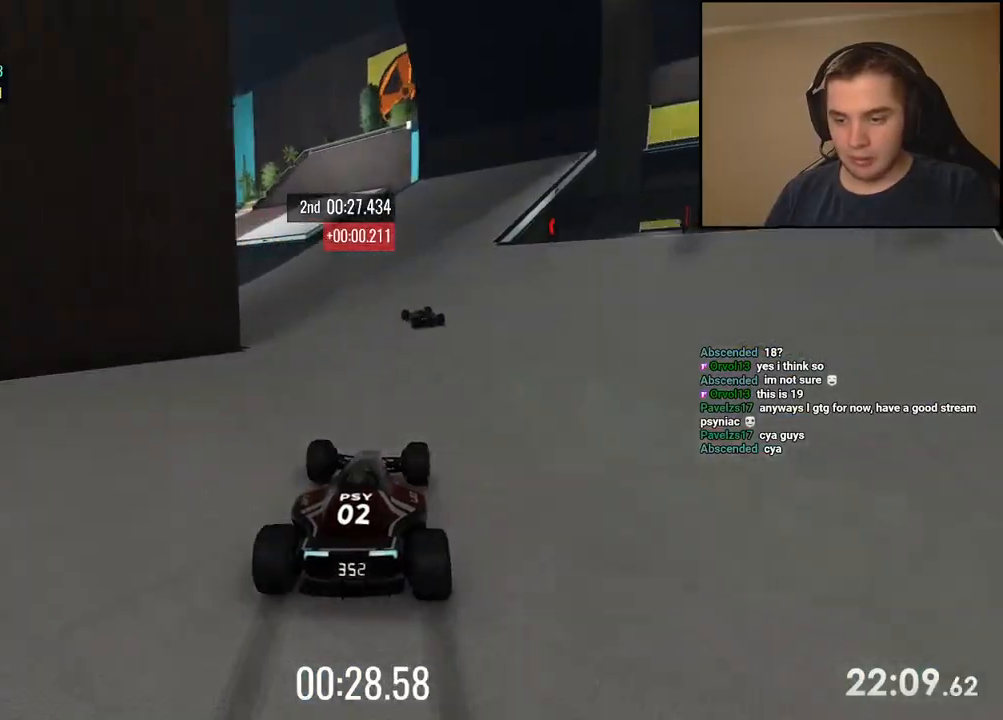
{"keys": ["left", "up"], "events": [[84, "left", "up"], [151, "left", "down"]]}
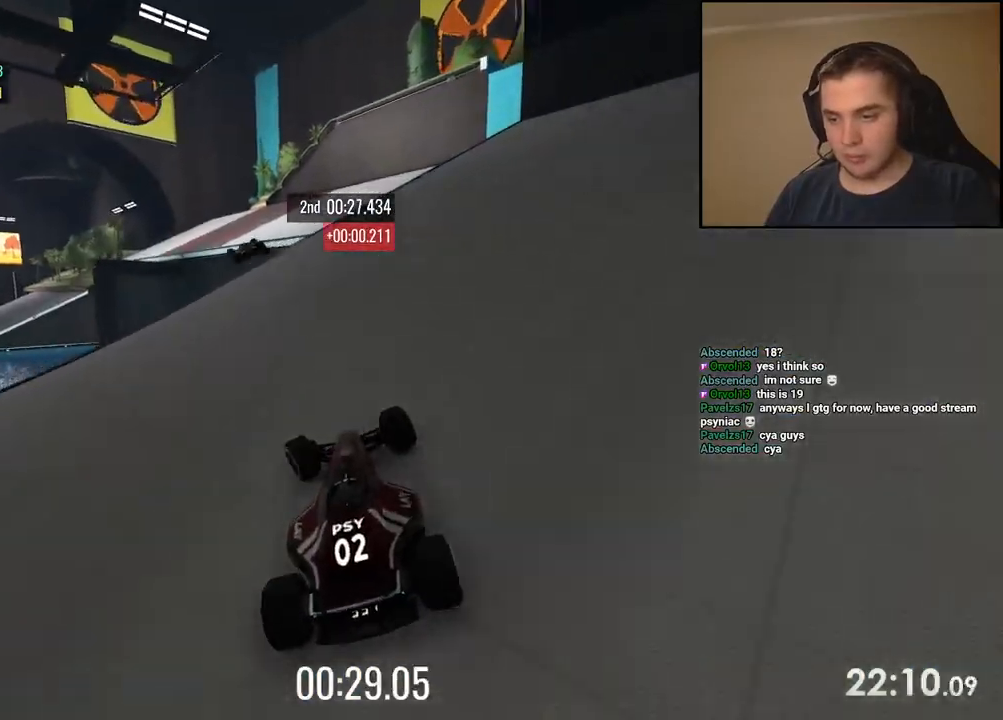
{"keys": ["down", "left", "up"], "events": [[217, "left", "up"], [251, "right", "down"], [418, "down", "down"], [501, "left", "down"], [501, "right", "up"]]}
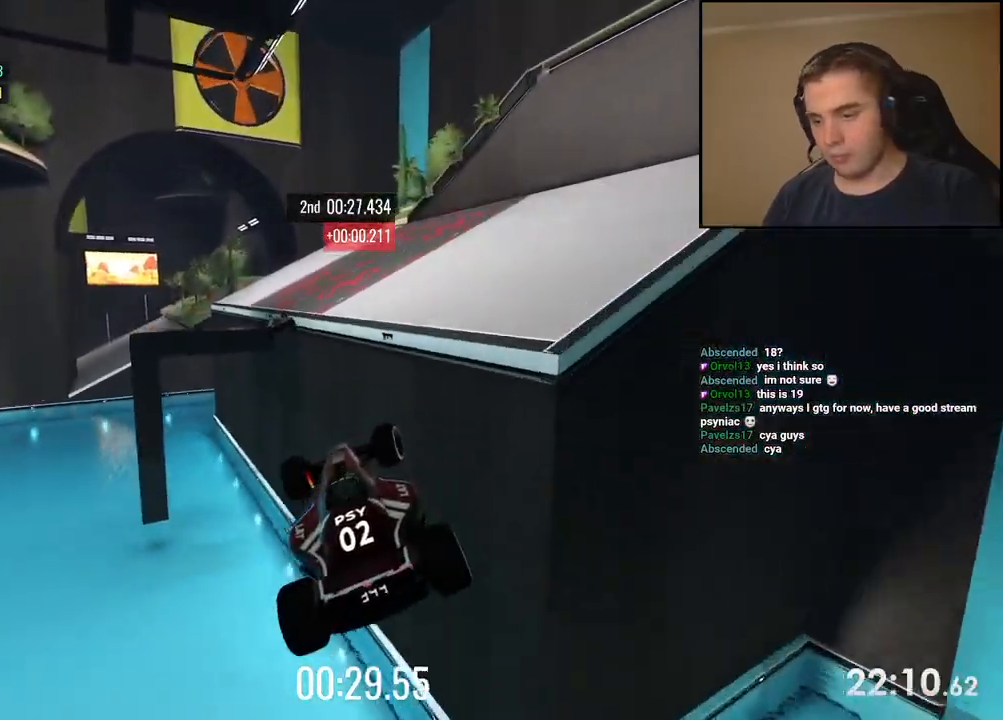
{"keys": ["left", "up"], "events": [[67, "down", "up"], [351, "left", "up"], [401, "left", "down"]]}
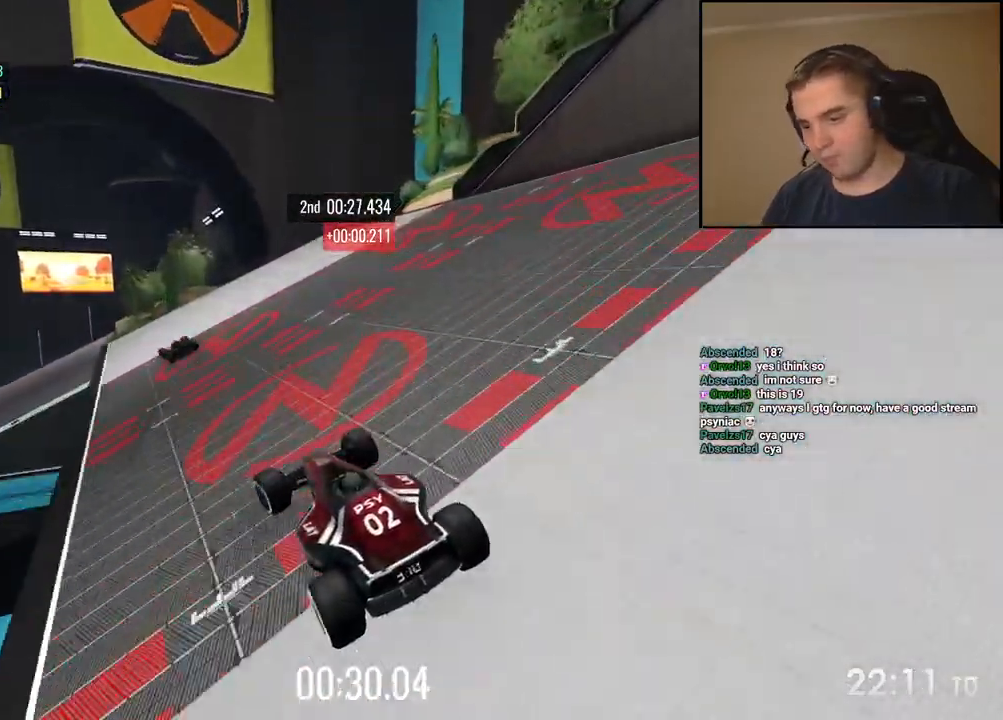
{"keys": ["left", "up"], "events": [[200, "left", "up"], [267, "left", "down"]]}
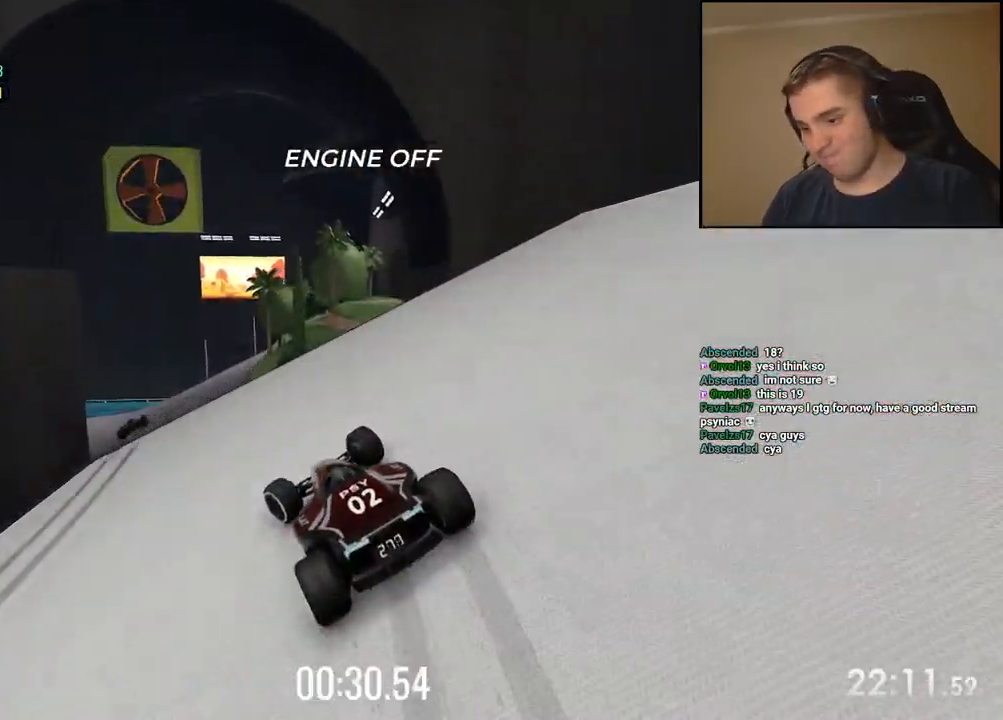
{"keys": ["up"], "events": [[50, "left", "up"]]}
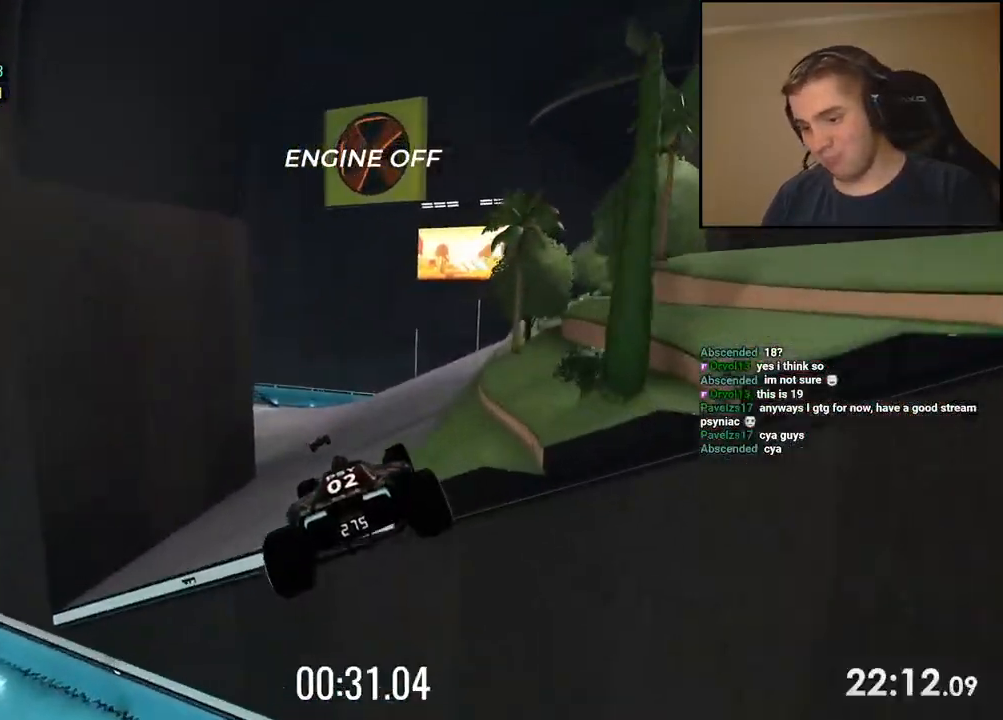
{"keys": ["left", "up"], "events": [[367, "left", "down"]]}
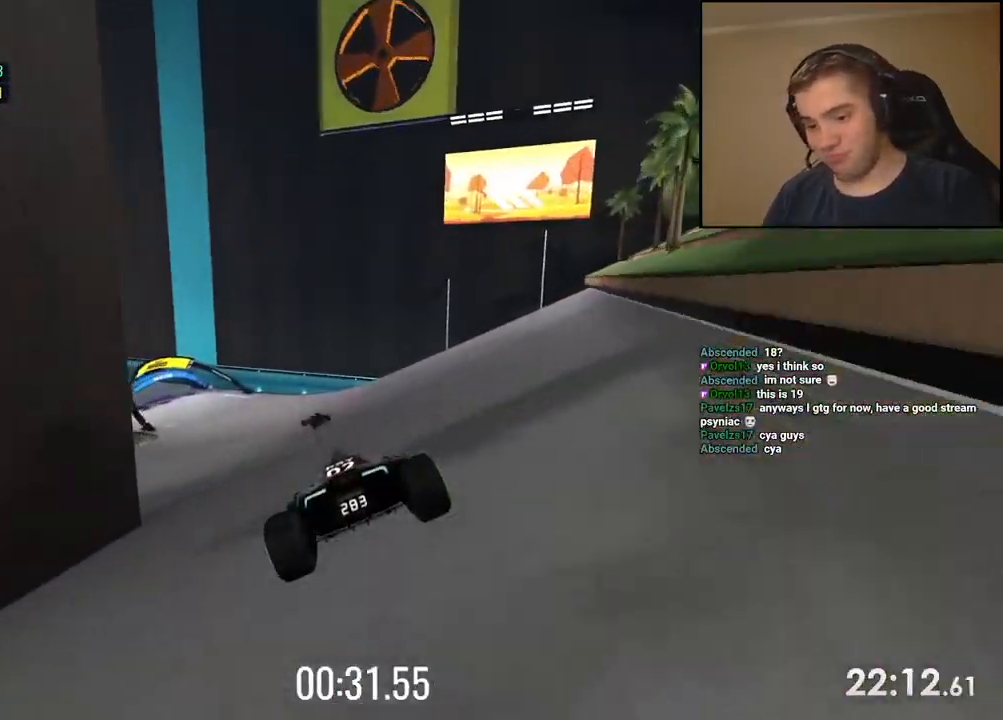
{"keys": ["down", "left", "up"], "events": [[17, "left", "up"], [83, "left", "down"], [367, "down", "down"]]}
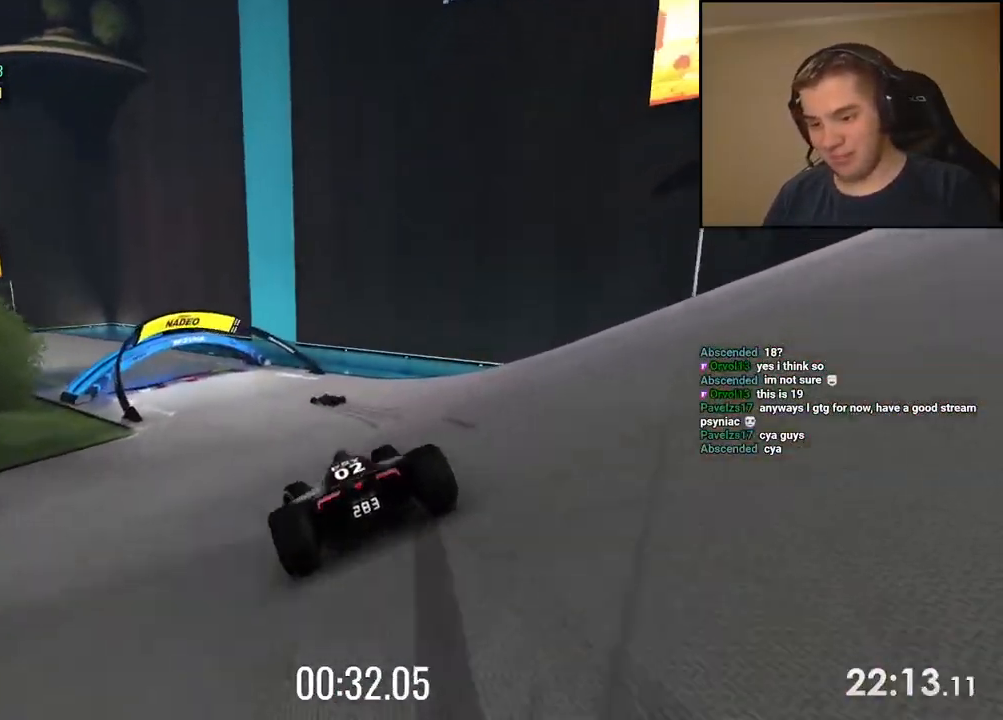
{"keys": ["left", "up"], "events": [[284, "down", "up"]]}
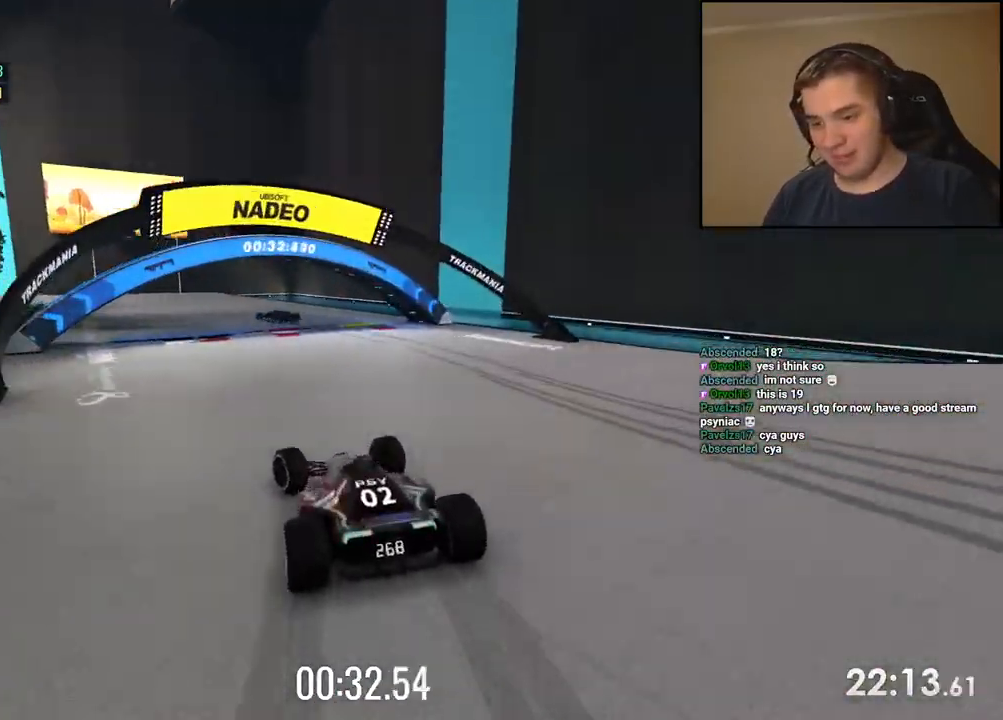
{"keys": ["left"], "events": [[467, "up", "up"]]}
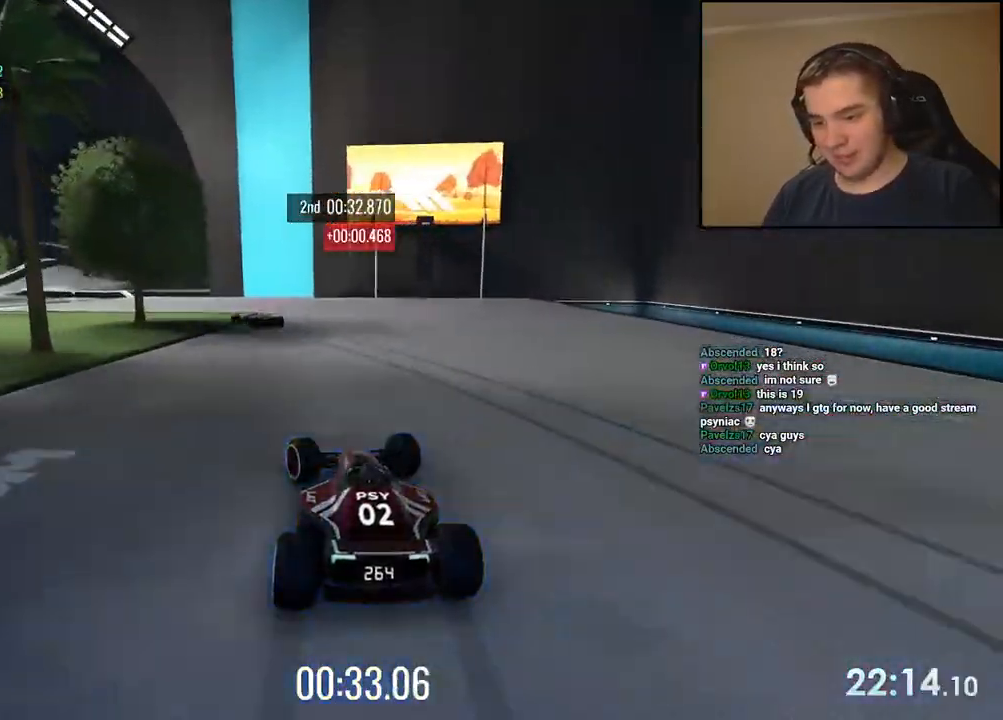
{"keys": ["left", "up"], "events": [[66, "up", "down"]]}
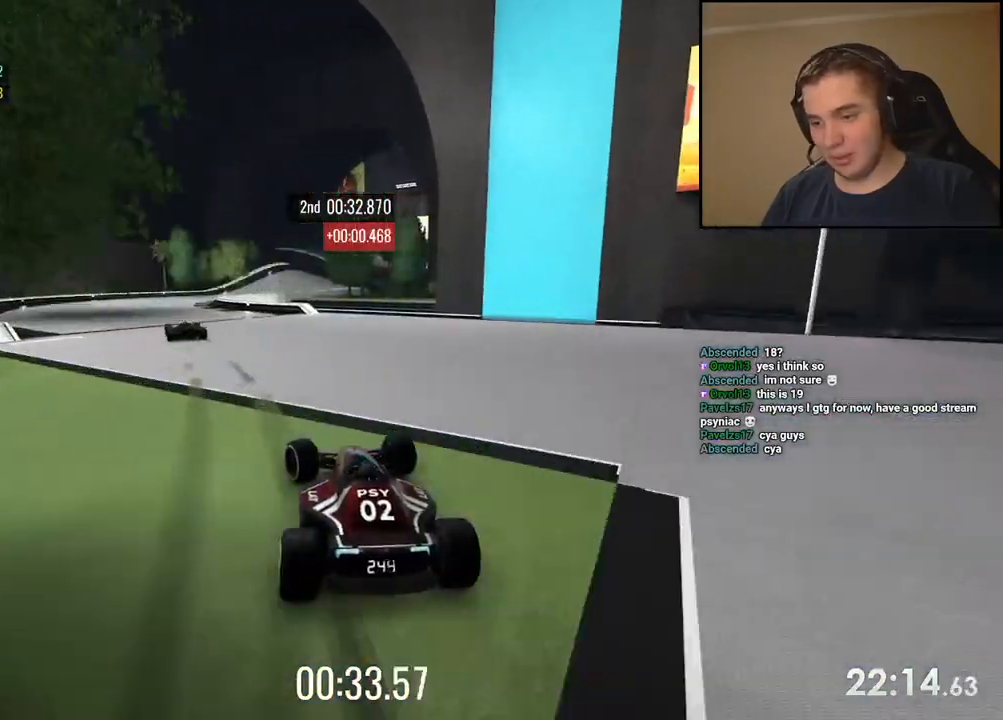
{"keys": ["right", "up"], "events": [[367, "left", "up"], [384, "right", "down"]]}
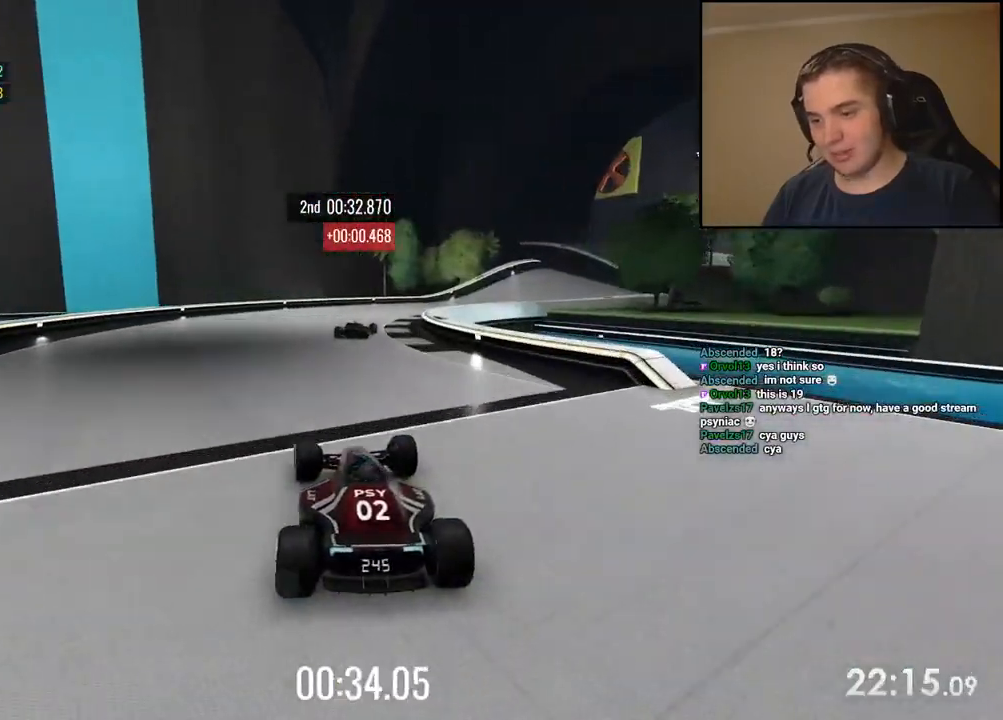
{"keys": ["right", "up"], "events": []}
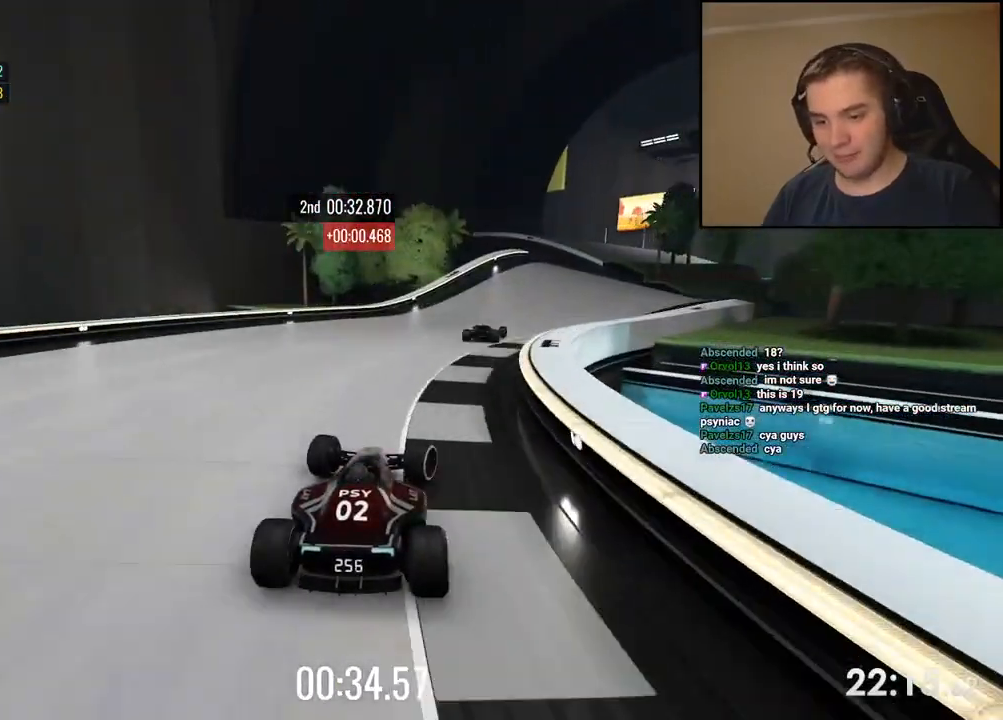
{"keys": ["right", "up"], "events": [[268, "right", "up"], [468, "right", "down"]]}
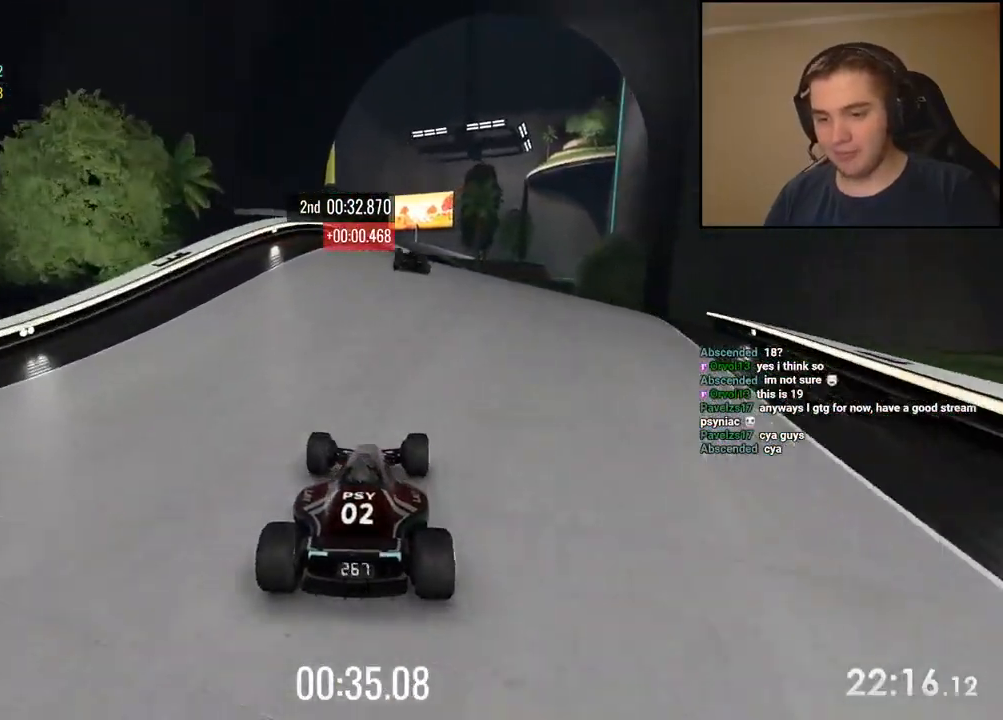
{"keys": ["left", "up"], "events": [[34, "right", "up"], [351, "down", "down"], [468, "down", "up"], [468, "left", "down"]]}
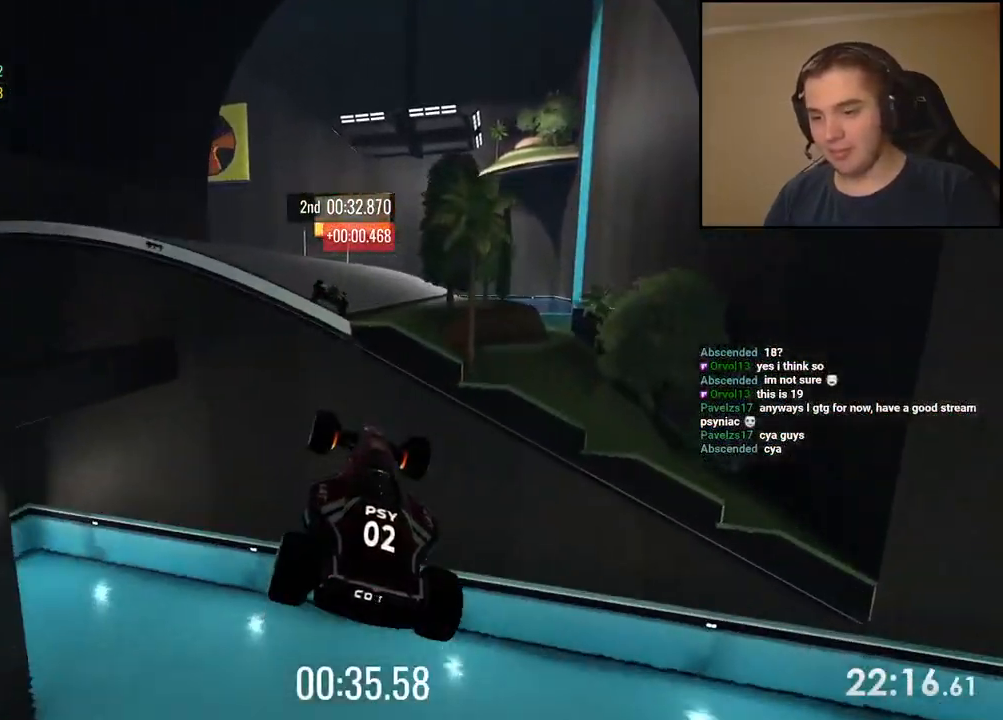
{"keys": ["up"], "events": [[317, "left", "up"]]}
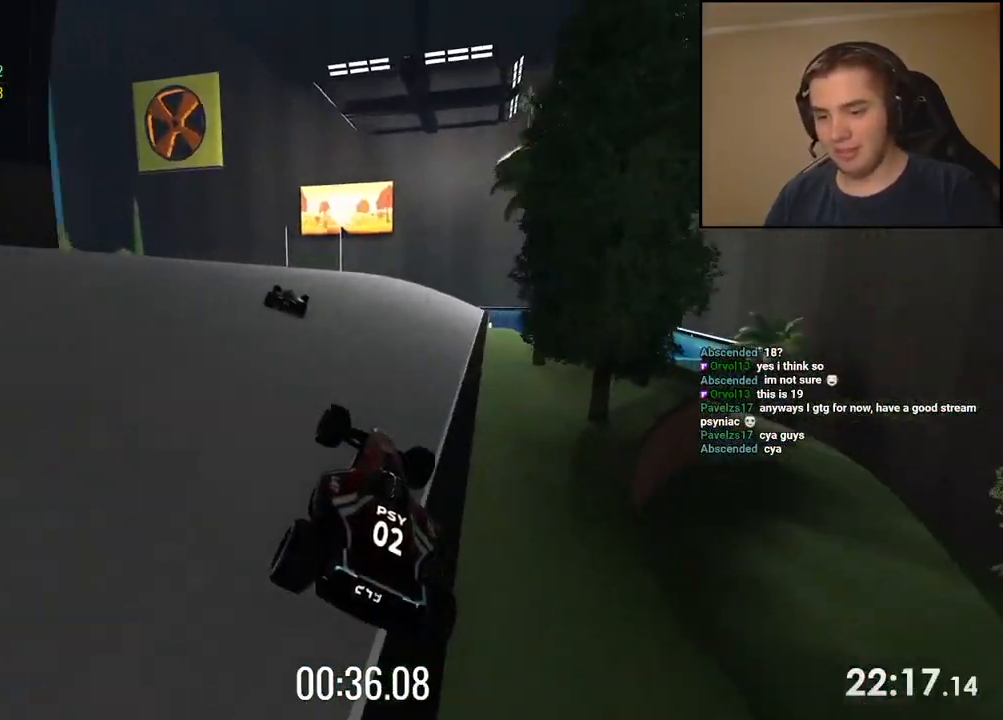
{"keys": ["up"], "events": [[50, "left", "down"], [201, "left", "up"], [317, "left", "down"], [501, "left", "up"]]}
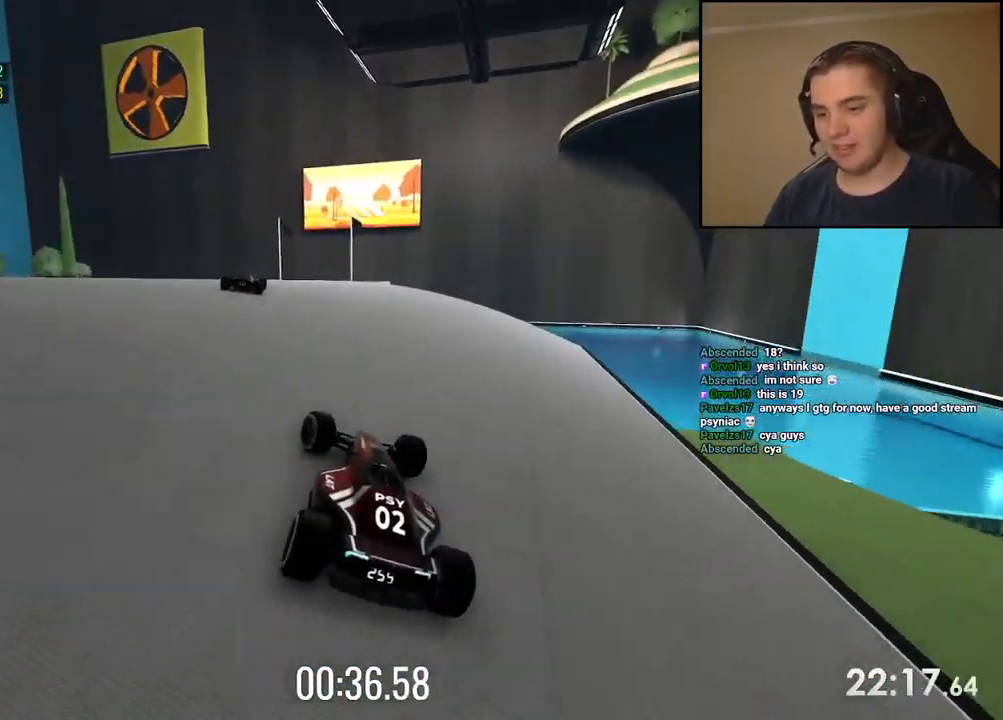
{"keys": ["up"], "events": [[84, "left", "down"], [251, "left", "up"], [334, "down", "down"], [334, "left", "down"], [468, "down", "up"], [501, "left", "up"]]}
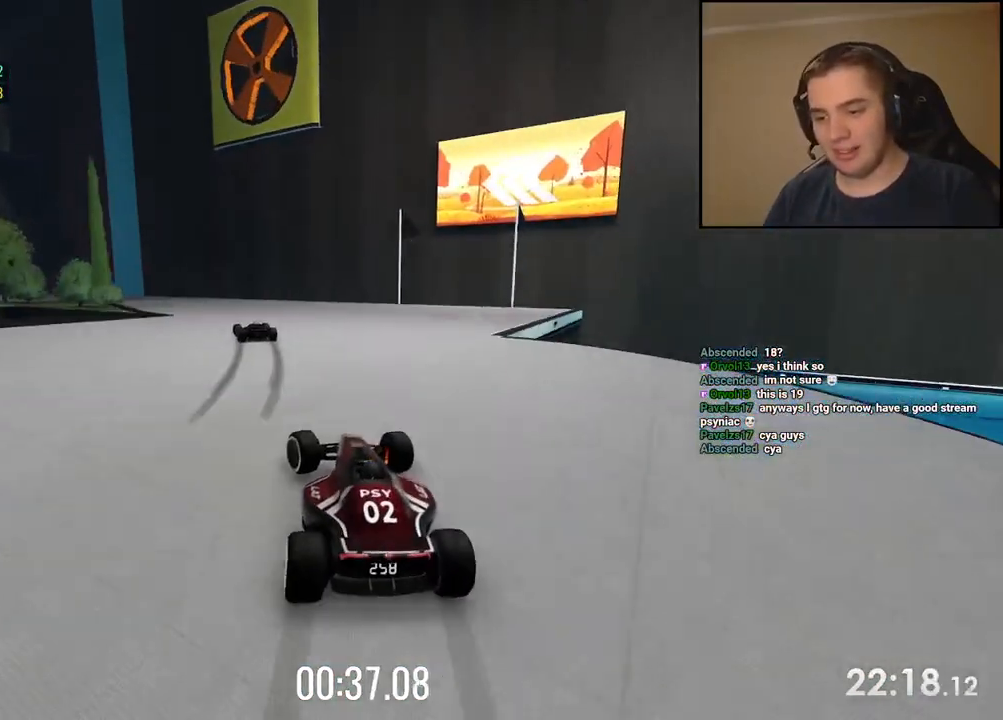
{"keys": ["down", "left", "up"], "events": [[83, "left", "down"], [134, "down", "down"], [317, "left", "up"], [384, "left", "down"]]}
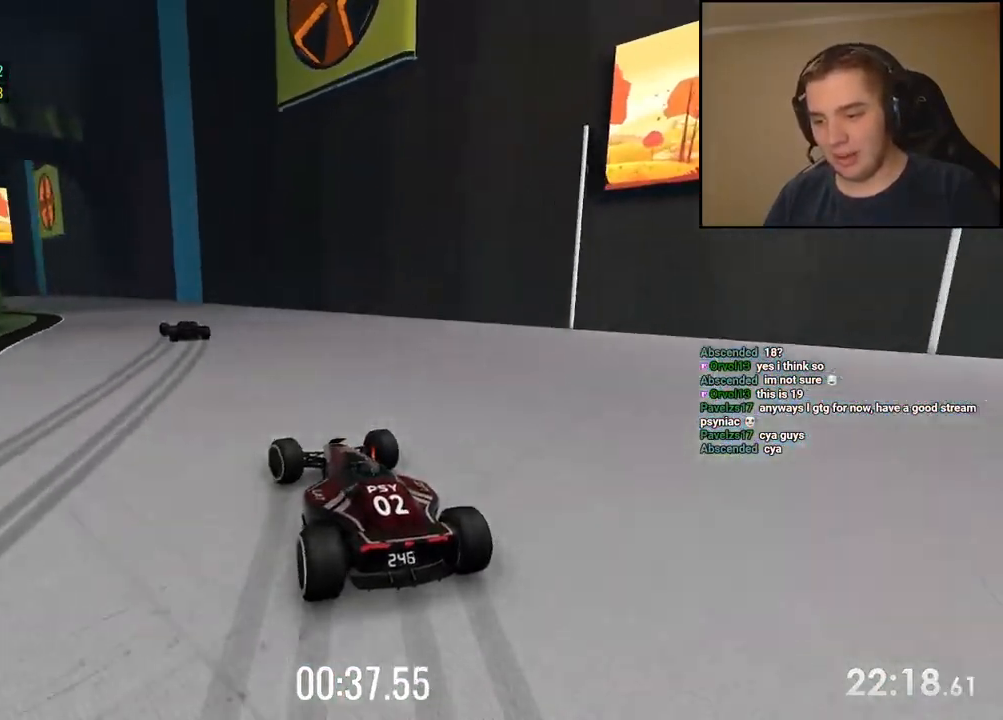
{"keys": ["left", "up"], "events": [[17, "down", "up"]]}
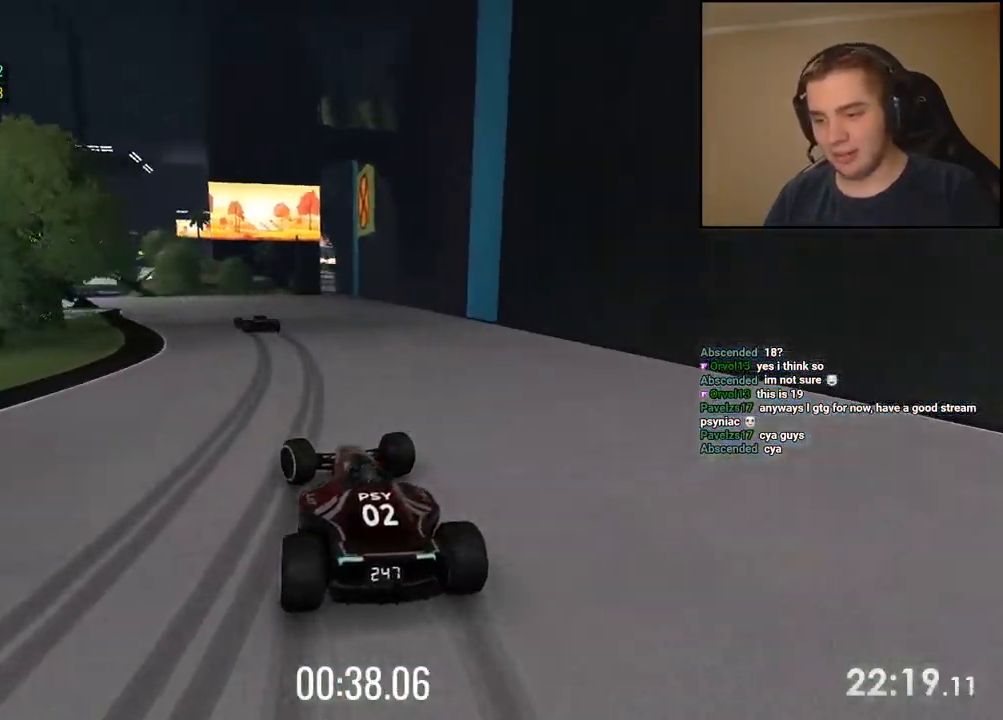
{"keys": ["left"], "events": [[200, "left", "up"], [284, "left", "down"], [384, "up", "up"]]}
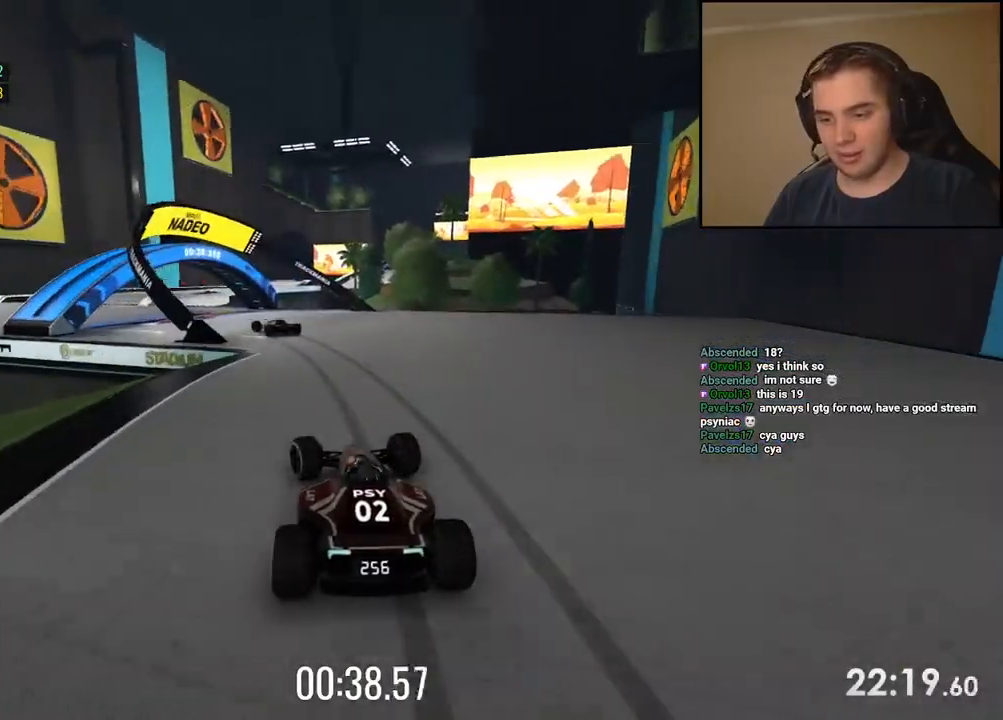
{"keys": ["left", "up"], "events": [[234, "up", "down"]]}